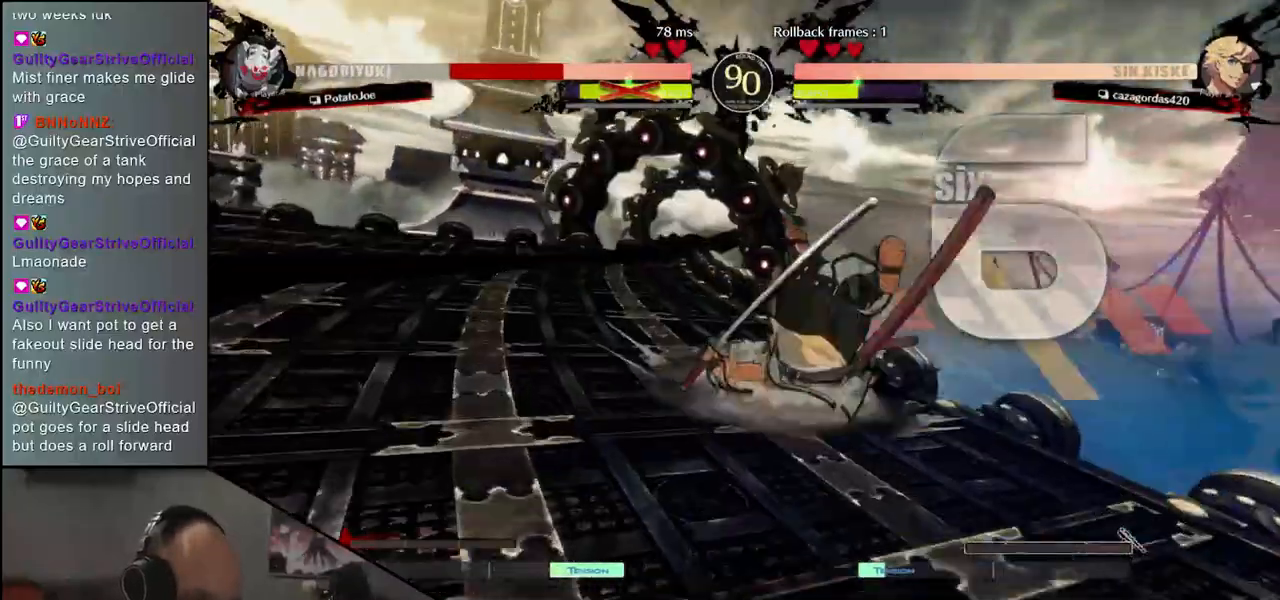
Gameplay with a controller (arcade stick); each line is a JSON object with the inputs held at the frame after it. "events" lists button and stick changes between this image and that frame as [ms after this image, input, new state], when the widget could be followed in between. Not read: L3 R3.
{"buttons": [], "left_stick": "left", "events": []}
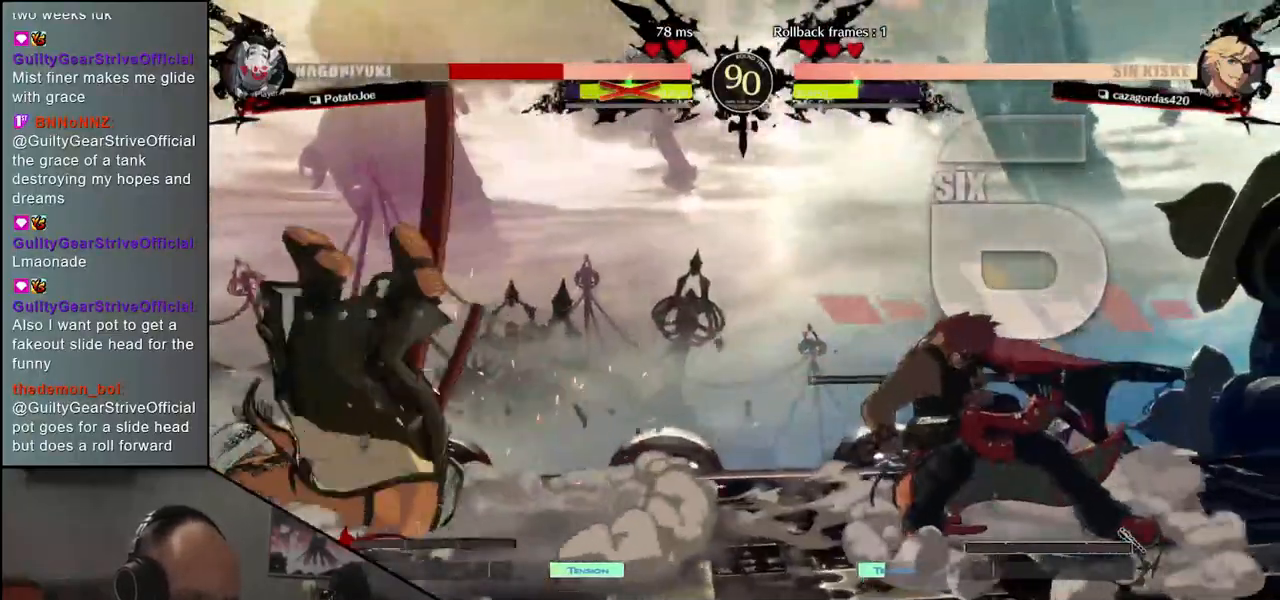
{"buttons": [], "left_stick": "left", "events": [[283, "left_stick", "right"], [483, "left_stick", "left"]]}
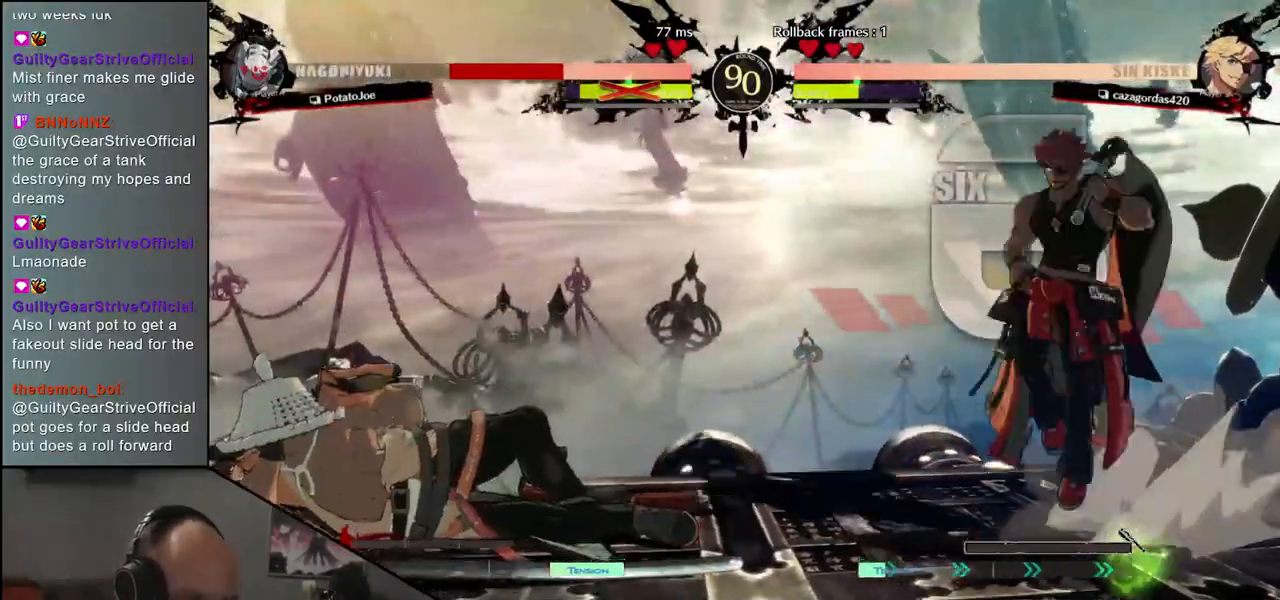
{"buttons": [], "left_stick": "left", "events": []}
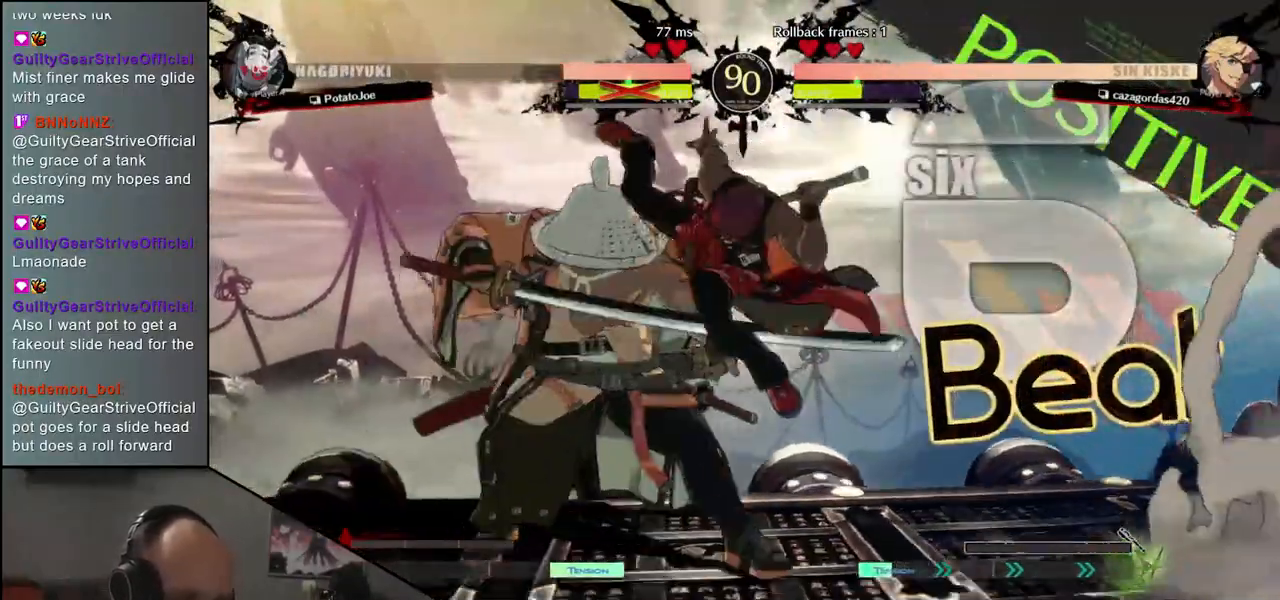
{"buttons": ["L1"], "left_stick": "left", "events": [[167, "L1", "down"], [250, "L1", "up"], [350, "L1", "down"], [400, "L1", "up"], [467, "L1", "down"]]}
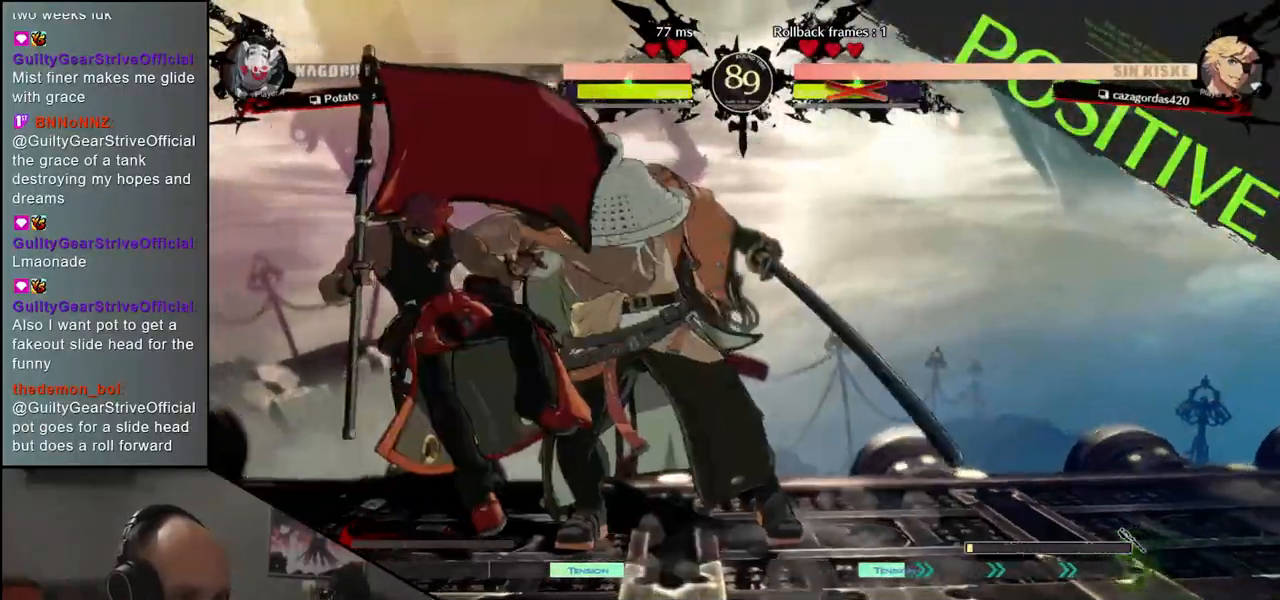
{"buttons": [], "left_stick": "right", "events": [[67, "L1", "up"], [433, "left_stick", "right"]]}
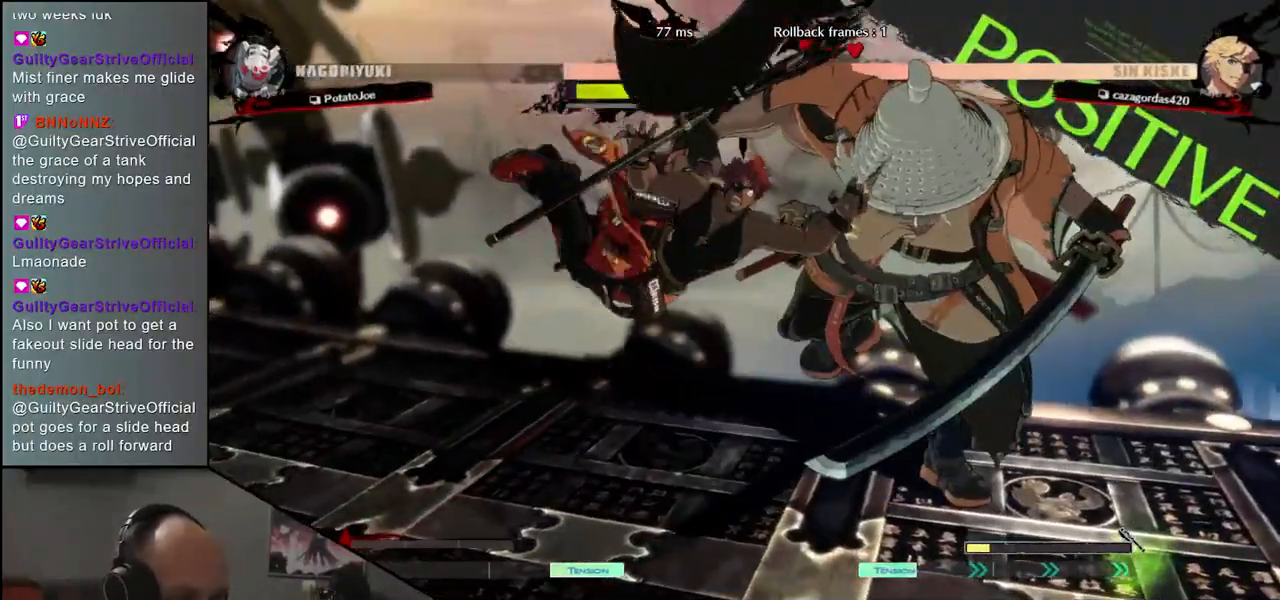
{"buttons": [], "left_stick": "left", "events": [[450, "left_stick", "left"]]}
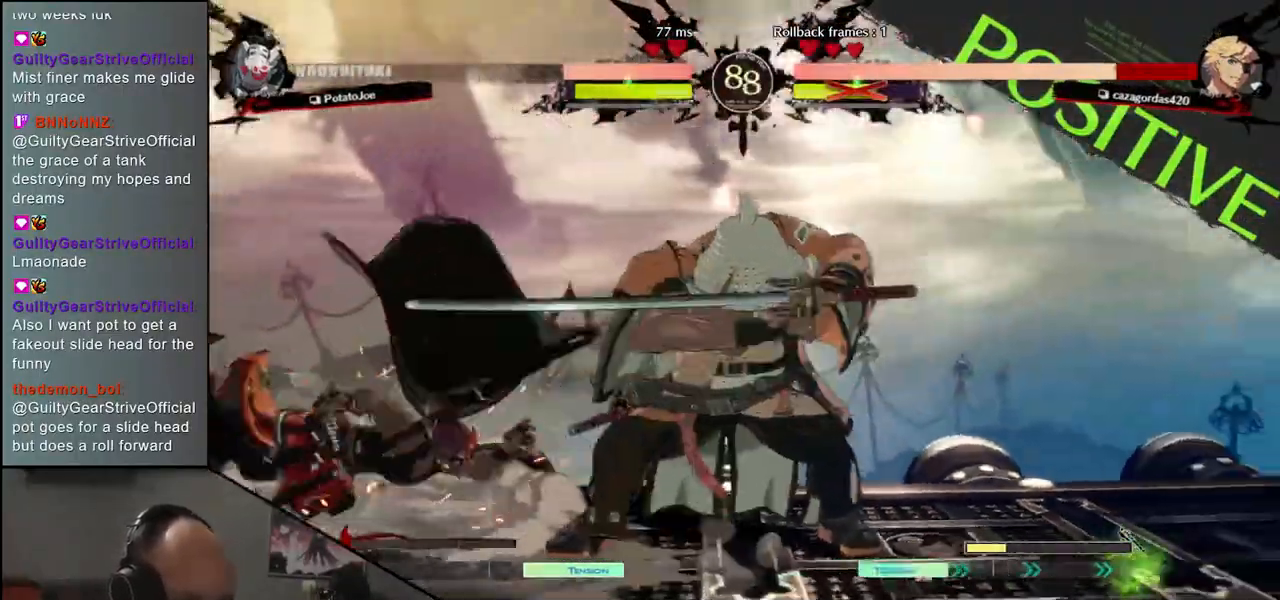
{"buttons": [], "left_stick": "left"}
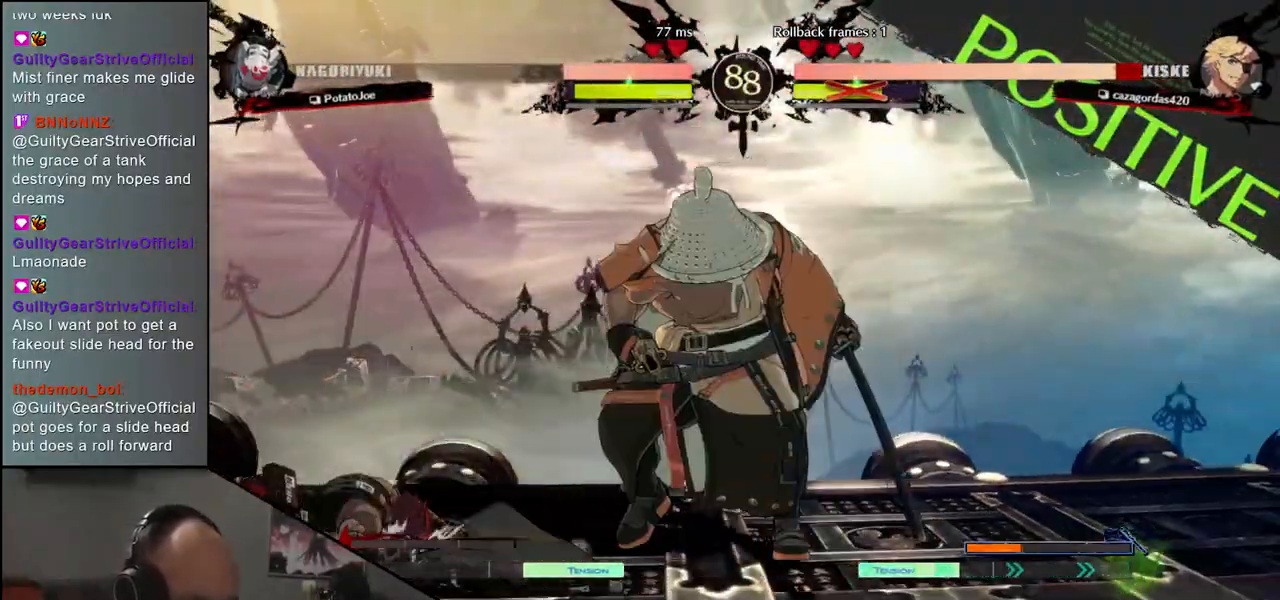
{"buttons": ["SQUARE"], "left_stick": "left", "events": [[133, "left_stick", "right"], [350, "left_stick", "left"], [400, "SQUARE", "down"]]}
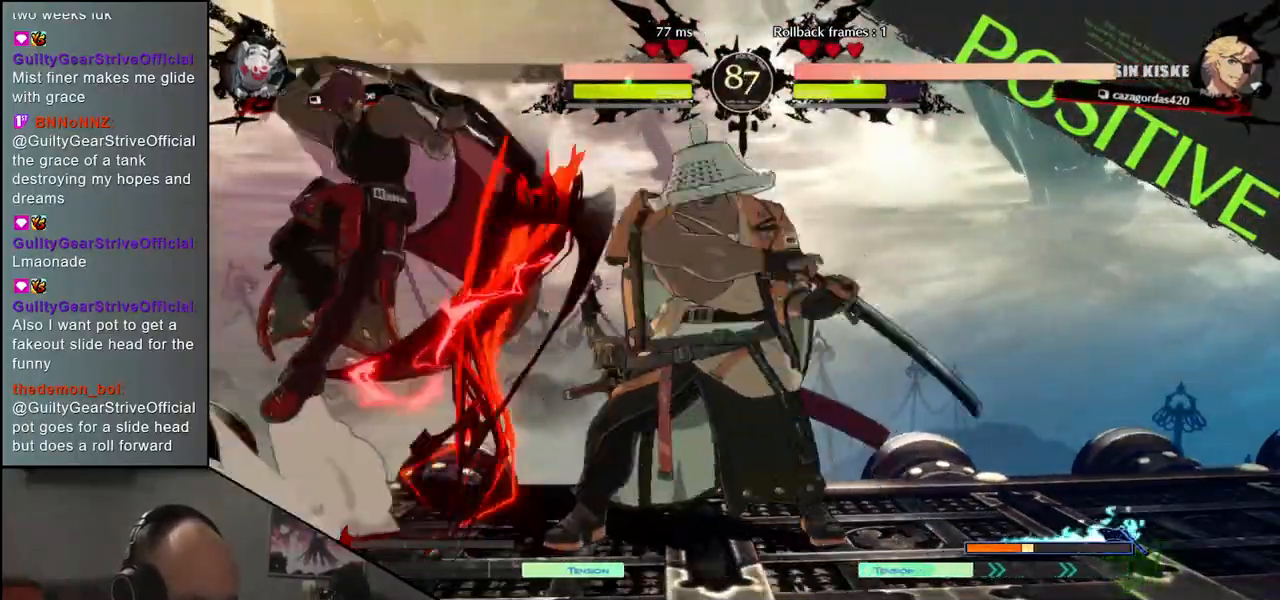
{"buttons": [], "left_stick": "right", "events": [[50, "SQUARE", "up"], [350, "left_stick", "center"], [400, "left_stick", "right"]]}
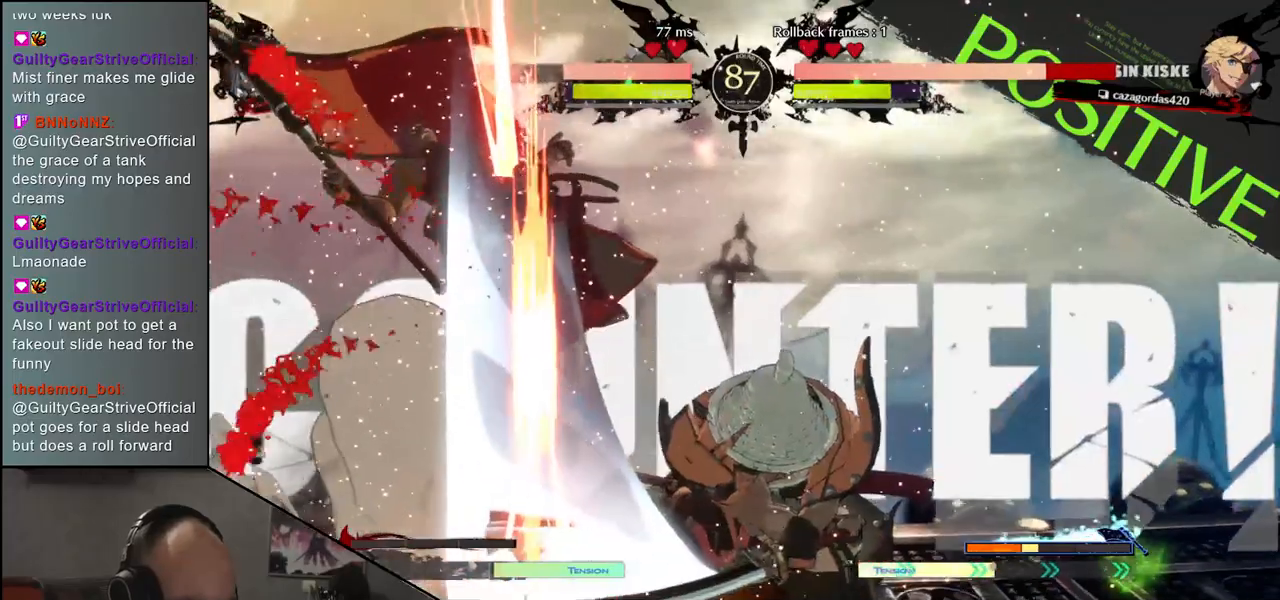
{"buttons": [], "left_stick": "right", "events": []}
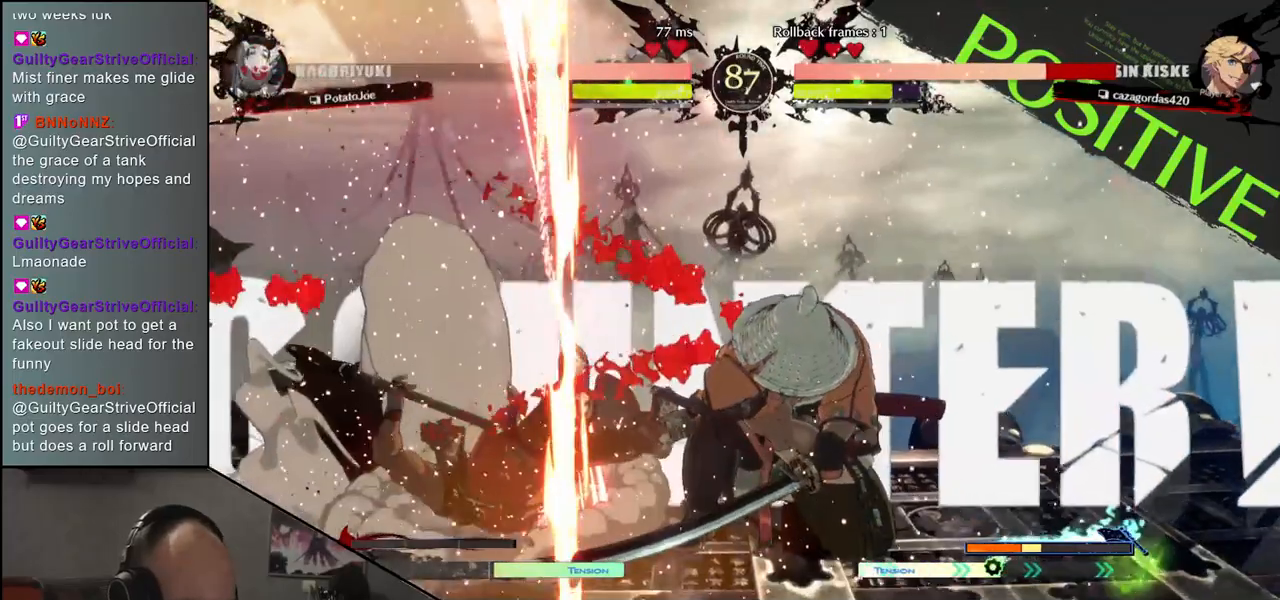
{"buttons": [], "left_stick": "center", "events": [[317, "left_stick", "center"], [383, "TRIANGLE", "down"], [483, "TRIANGLE", "up"]]}
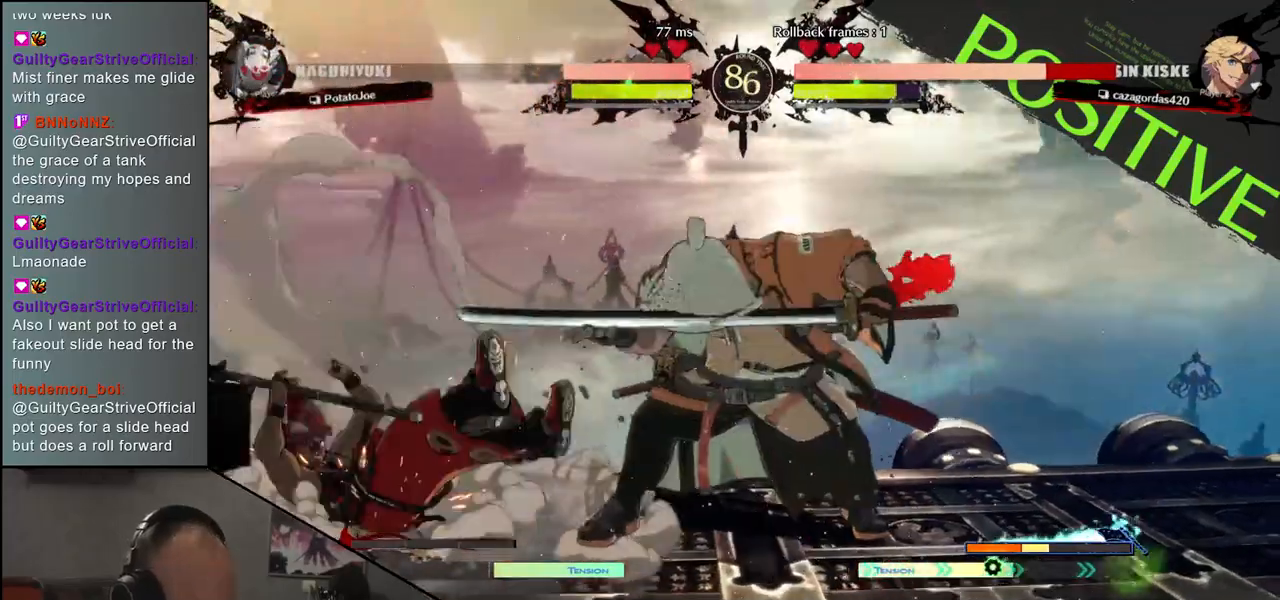
{"buttons": [], "left_stick": "right", "events": [[117, "TRIANGLE", "down"], [233, "TRIANGLE", "up"], [467, "left_stick", "right"]]}